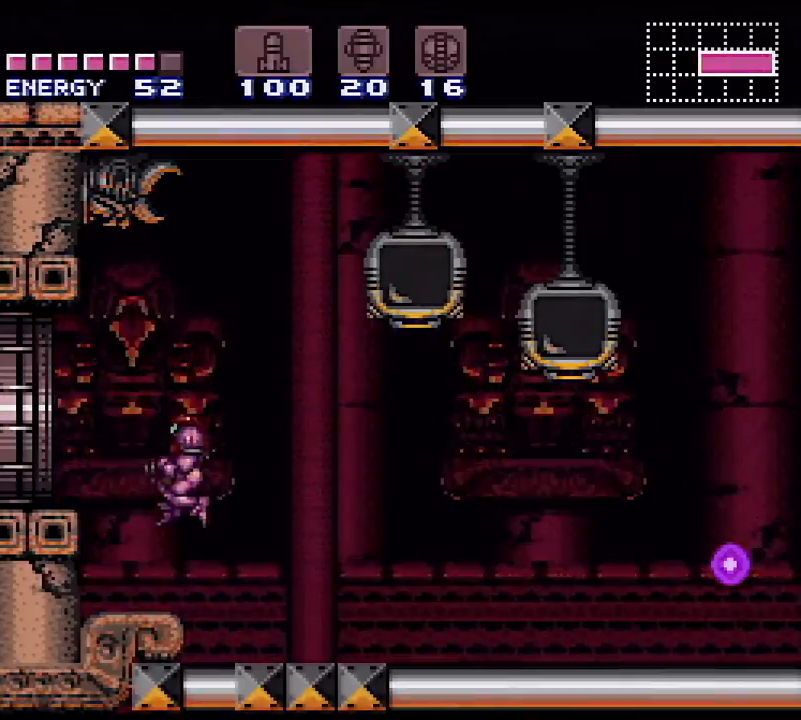
Gameplay with a controller (Nintendo layout); each line is a JSON object with the inputs held at the frame after it. "events" lists button and stick changes between this image and that frame as [ms after this image, input, new state], when the widget could be followed in between. Not read: L3 R3.
{"buttons": ["Y", "DPAD_LEFT"], "events": [[150, "B", "up"], [183, "Y", "up"], [300, "Y", "down"], [333, "DPAD_LEFT", "up"], [450, "DPAD_LEFT", "down"], [467, "DPAD_LEFT", "up"], [500, "DPAD_LEFT", "down"]]}
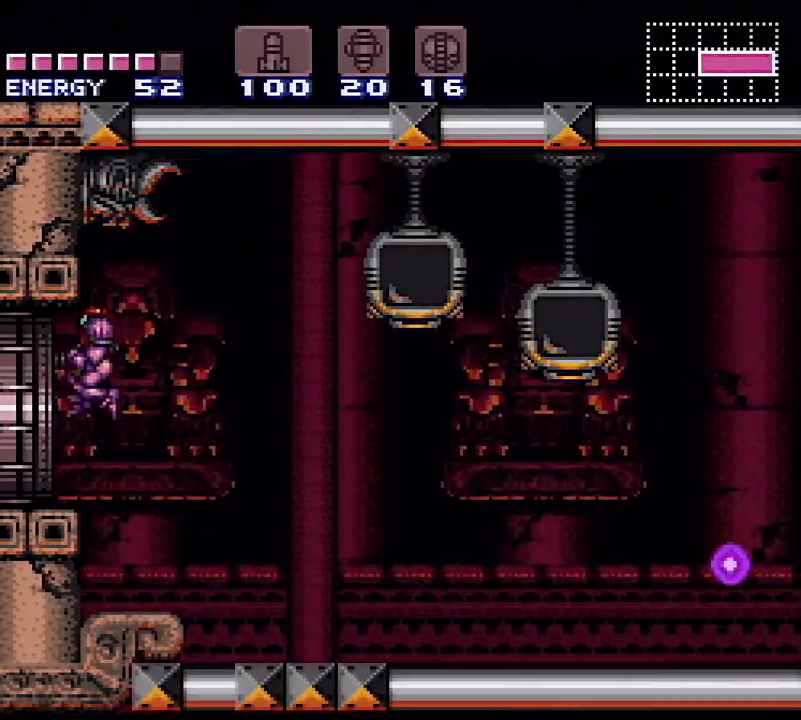
{"buttons": ["Y", "DPAD_LEFT"], "events": [[67, "L1", "down"], [417, "L1", "up"]]}
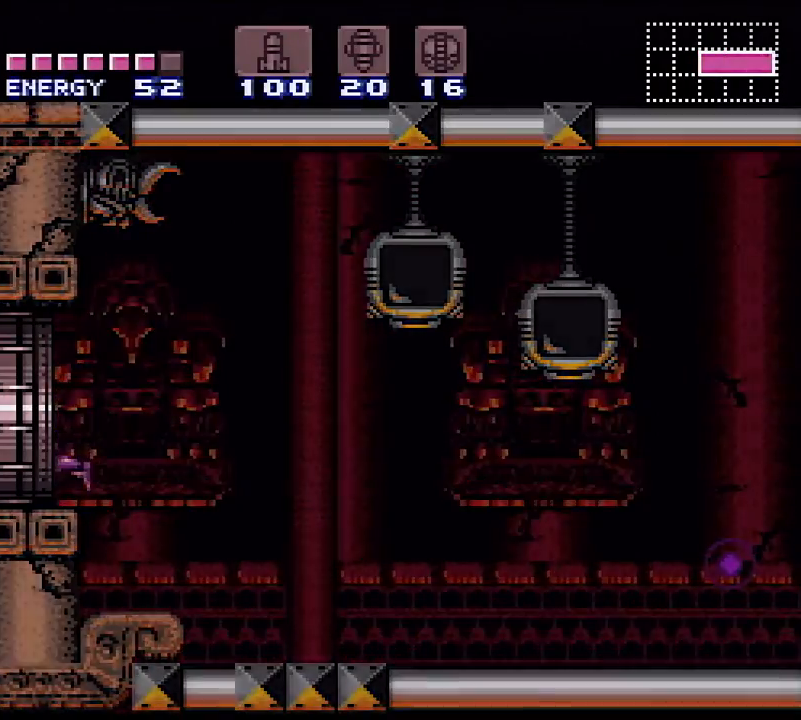
{"buttons": ["Y", "DPAD_LEFT"], "events": [[100, "DPAD_LEFT", "up"], [200, "DPAD_LEFT", "down"]]}
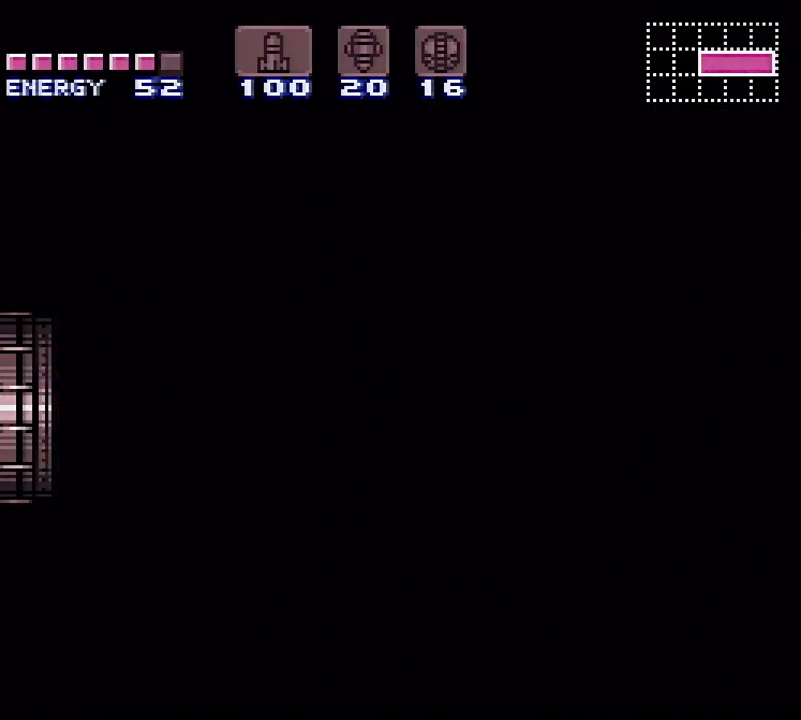
{"buttons": ["Y", "DPAD_LEFT"], "events": []}
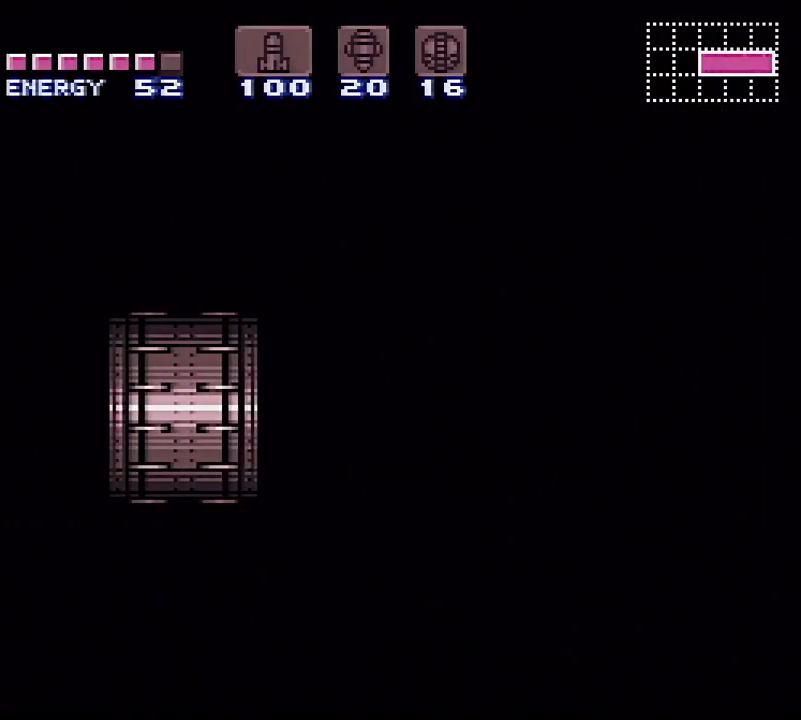
{"buttons": ["Y", "DPAD_LEFT"], "events": []}
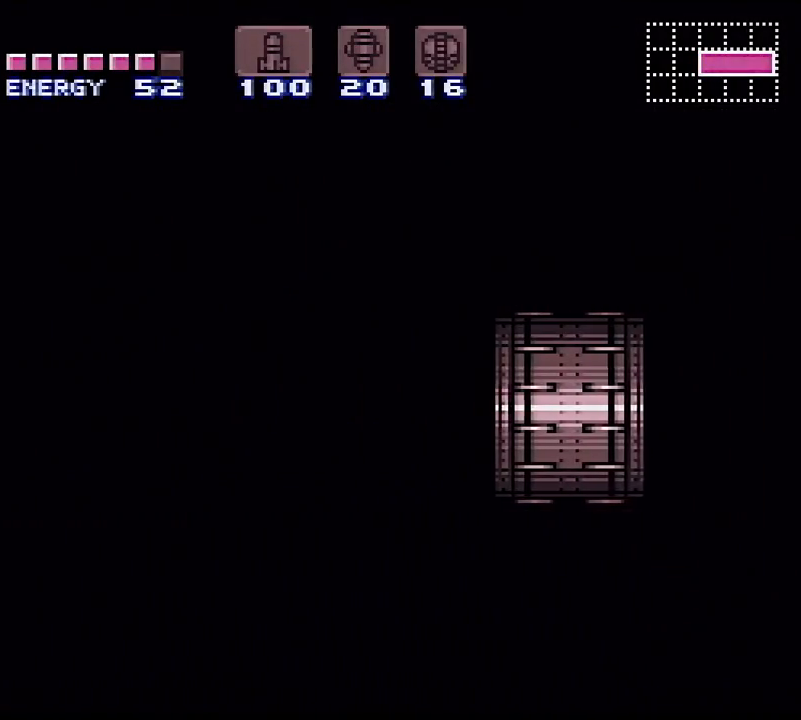
{"buttons": ["Y", "DPAD_LEFT"], "events": []}
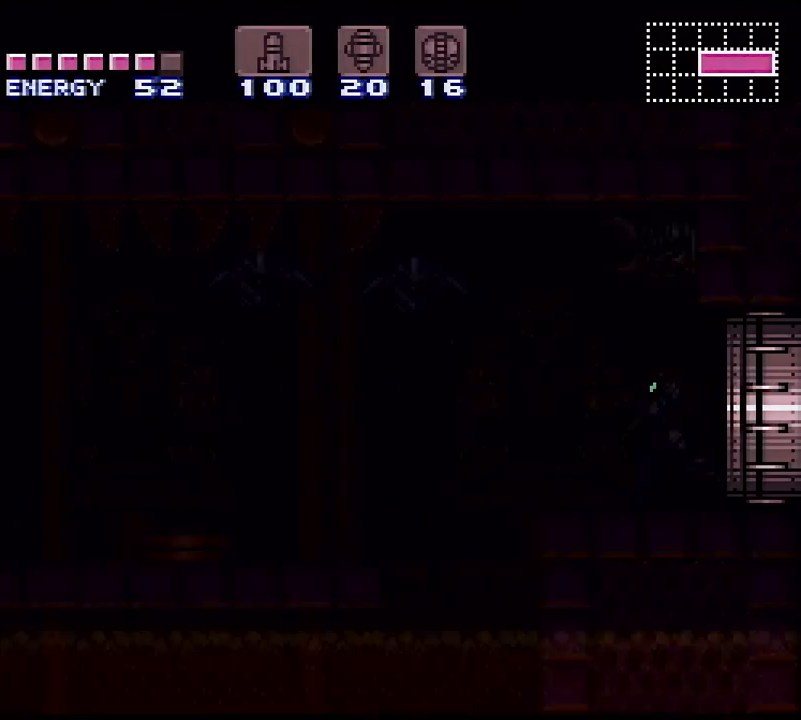
{"buttons": ["Y", "DPAD_LEFT"], "events": []}
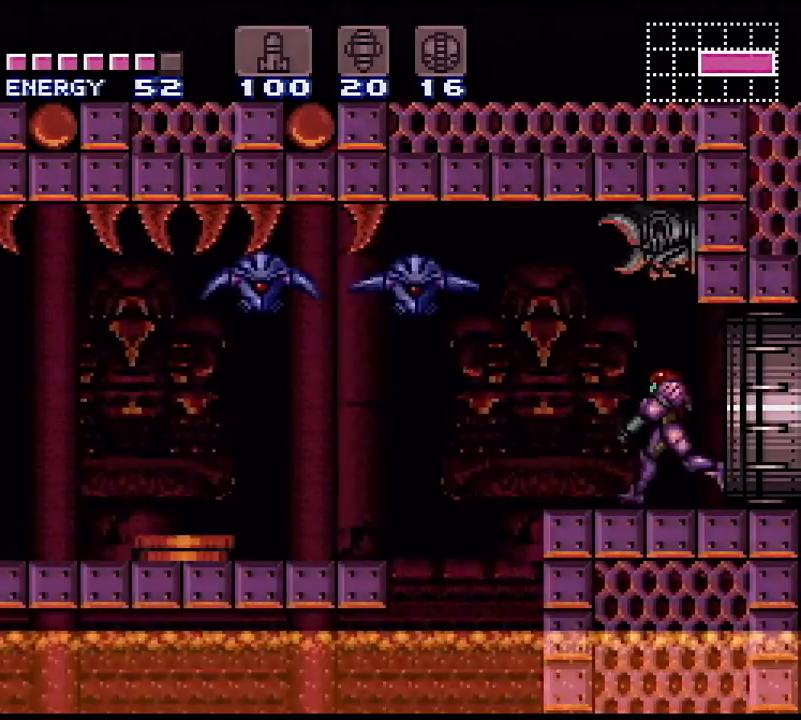
{"buttons": ["Y"], "events": [[17, "B", "down"], [83, "B", "up"], [200, "DPAD_LEFT", "up"], [317, "DPAD_RIGHT", "down"], [500, "DPAD_RIGHT", "up"]]}
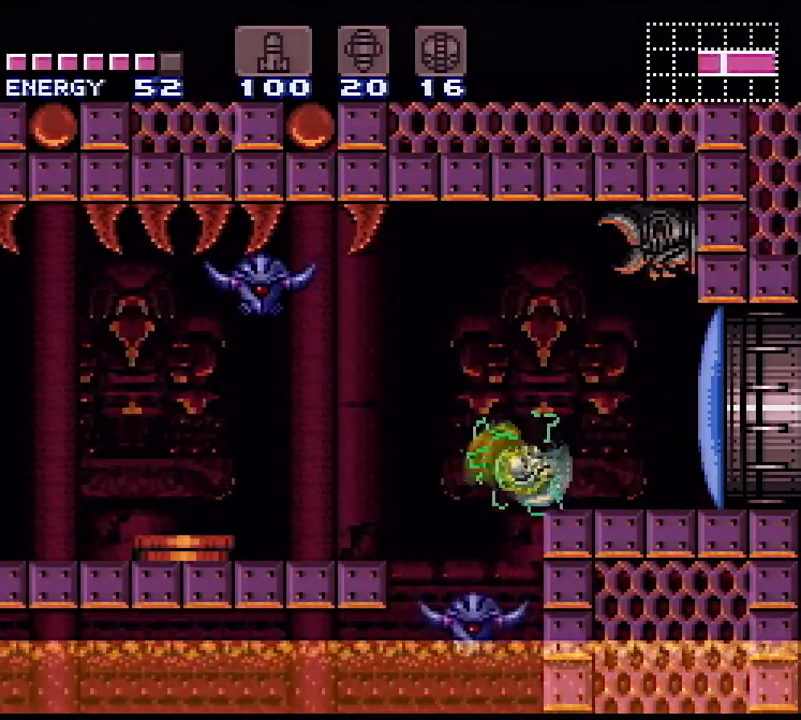
{"buttons": ["Y", "DPAD_UP", "DPAD_LEFT"], "events": [[50, "DPAD_LEFT", "down"], [200, "DPAD_UP", "down"]]}
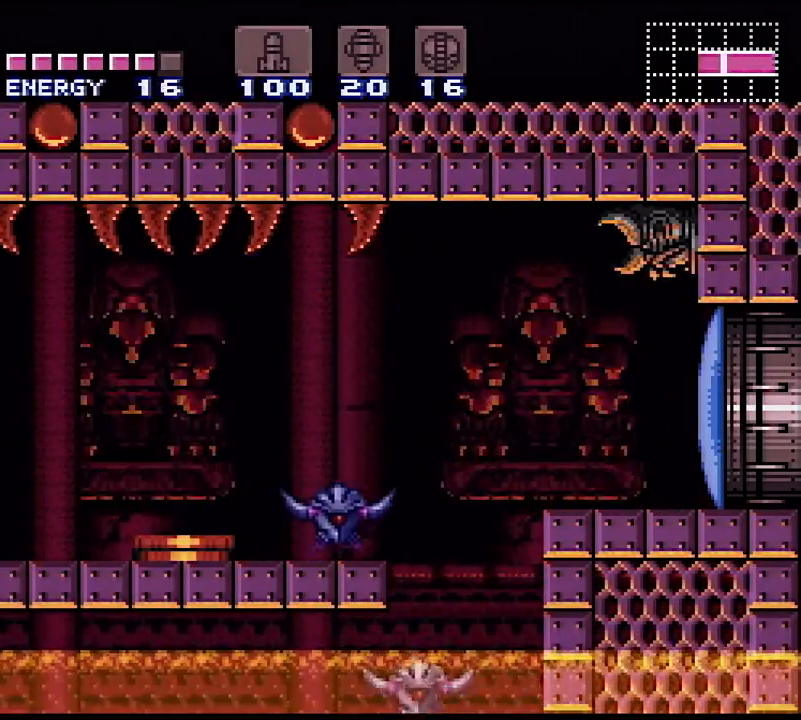
{"buttons": ["Y", "DPAD_UP", "DPAD_LEFT"], "events": []}
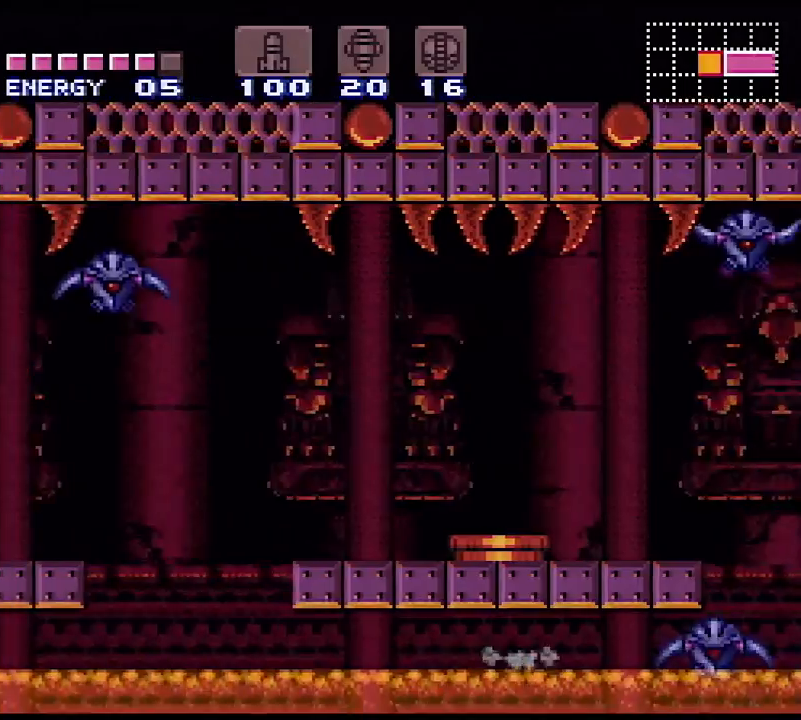
{"buttons": ["Y", "DPAD_UP", "DPAD_LEFT"], "events": []}
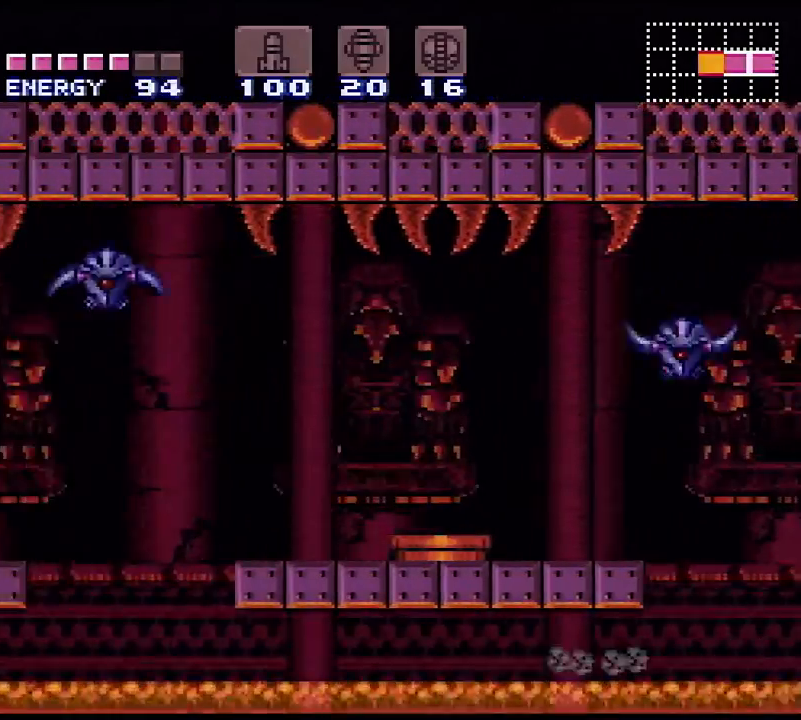
{"buttons": ["B", "Y", "DPAD_LEFT"], "events": [[83, "DPAD_UP", "up"], [83, "X", "down"], [133, "B", "down"], [233, "X", "up"]]}
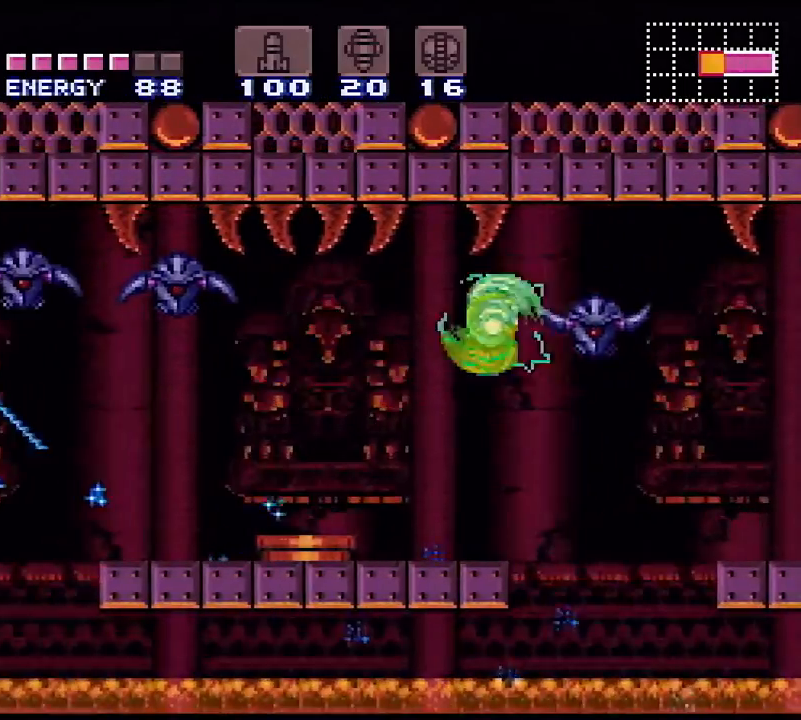
{"buttons": ["X", "Y"], "events": [[67, "B", "up"], [133, "DPAD_LEFT", "up"], [433, "X", "down"]]}
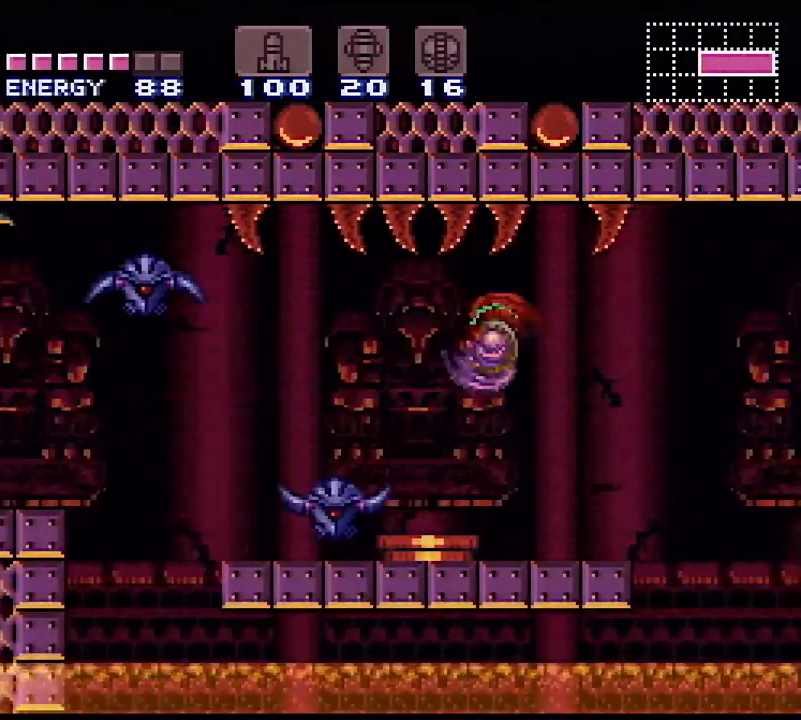
{"buttons": ["Y", "DPAD_LEFT"], "events": [[33, "X", "up"], [100, "DPAD_LEFT", "down"], [267, "B", "down"], [400, "B", "up"]]}
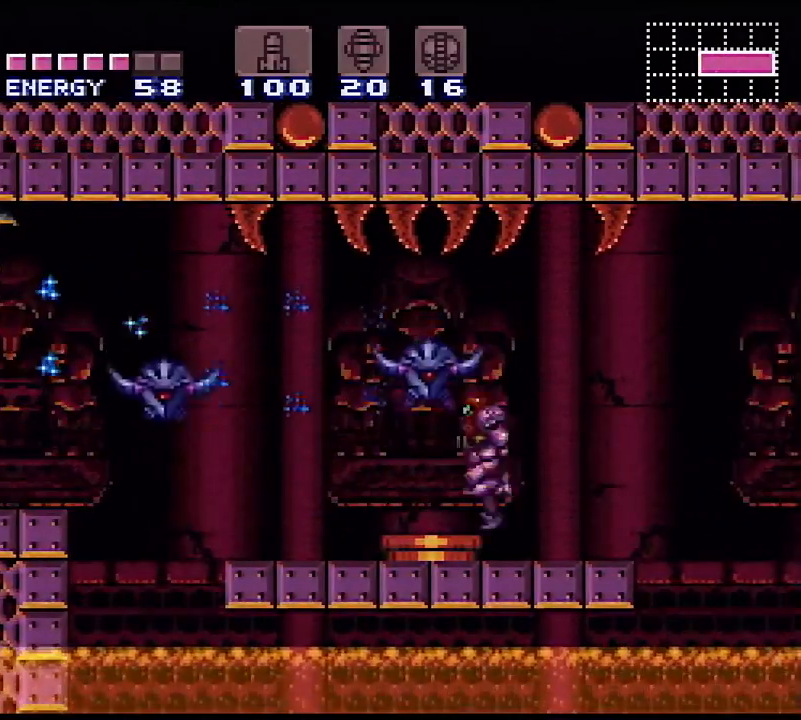
{"buttons": ["Y", "DPAD_LEFT"], "events": [[150, "B", "down"], [250, "B", "up"]]}
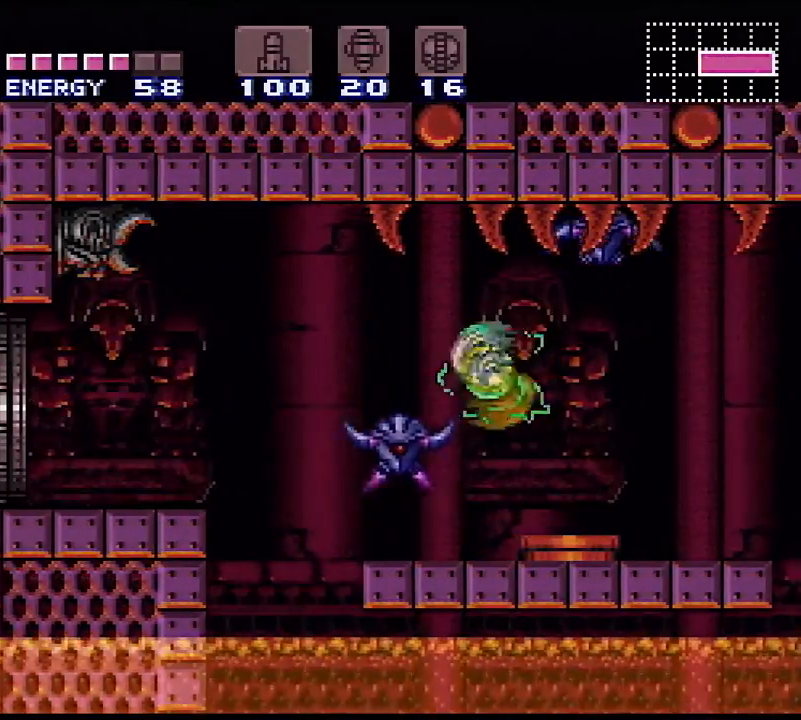
{"buttons": ["Y", "DPAD_LEFT"], "events": [[217, "B", "down"], [317, "B", "up"]]}
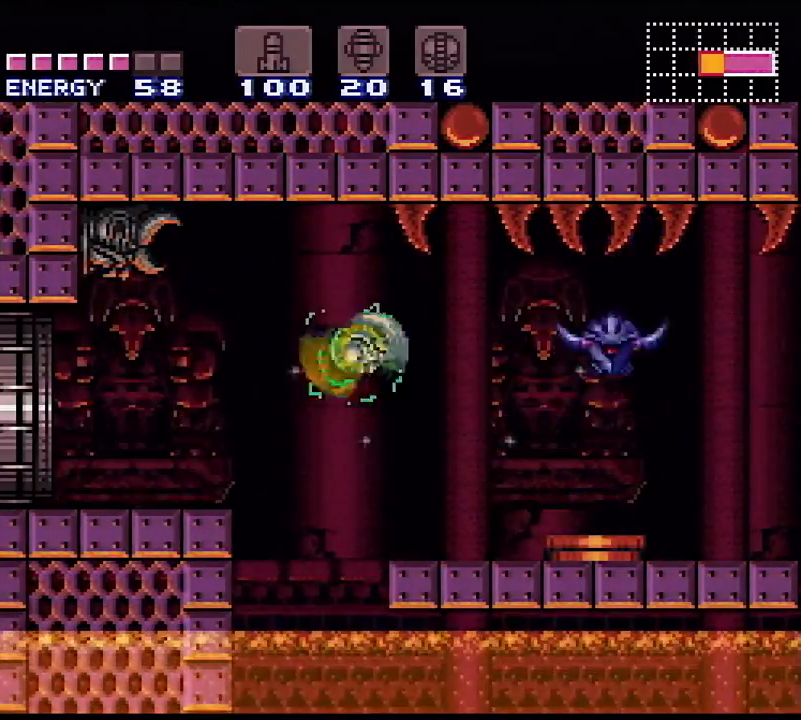
{"buttons": ["A", "Y", "L1", "DPAD_LEFT"], "events": [[400, "L1", "down"], [500, "A", "down"]]}
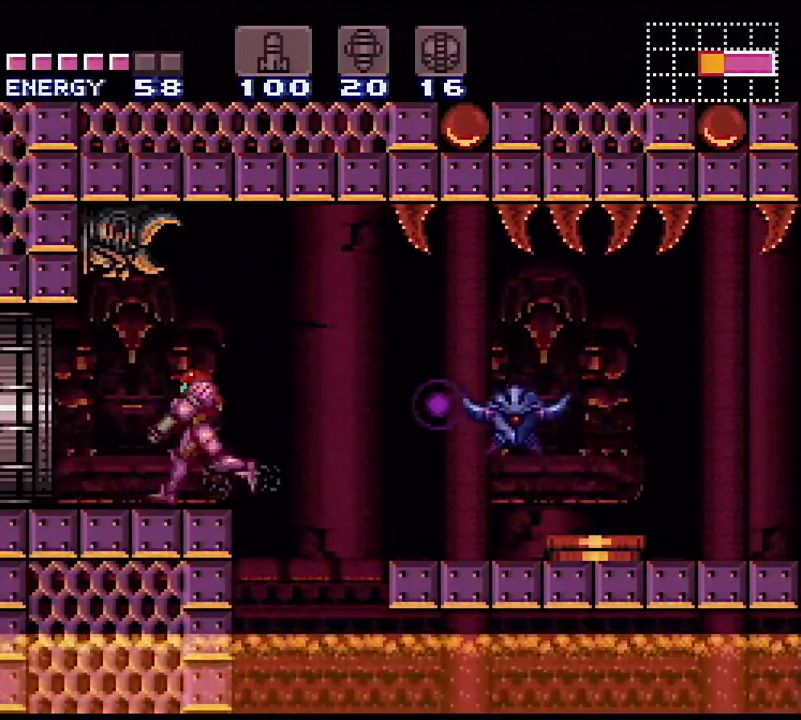
{"buttons": ["Y", "DPAD_LEFT"], "events": [[367, "A", "up"], [367, "L1", "up"]]}
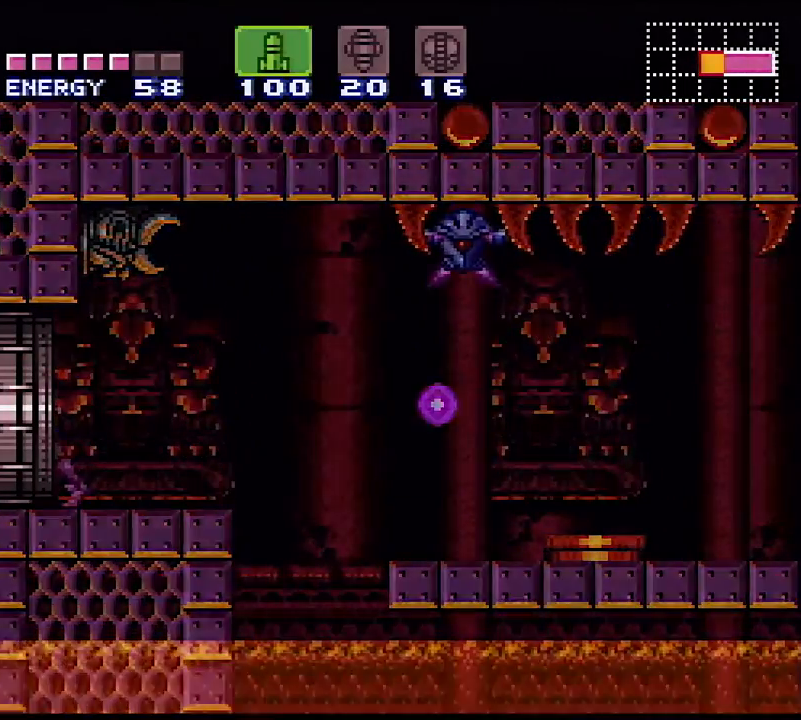
{"buttons": ["Y", "DPAD_LEFT"], "events": []}
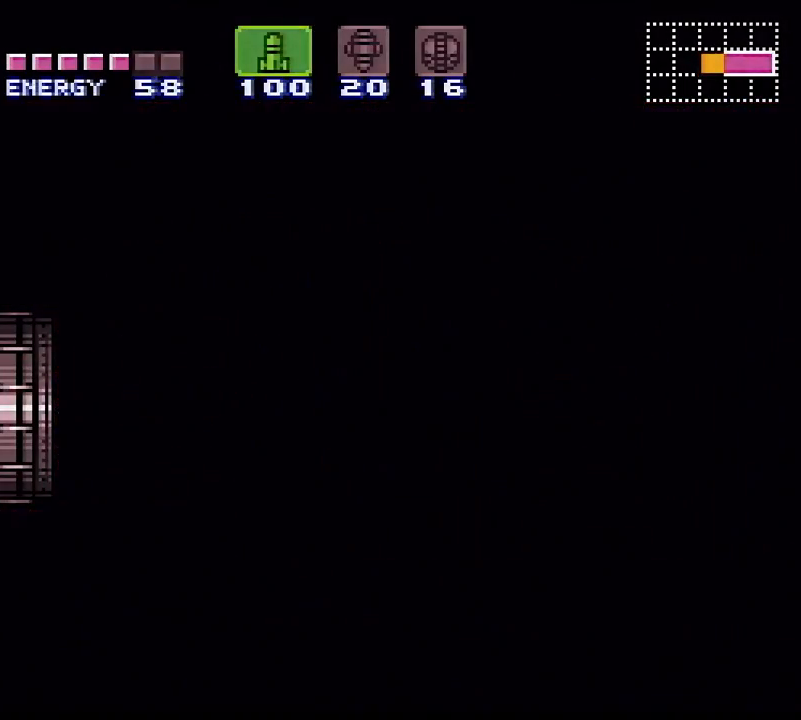
{"buttons": ["Y", "DPAD_LEFT"], "events": []}
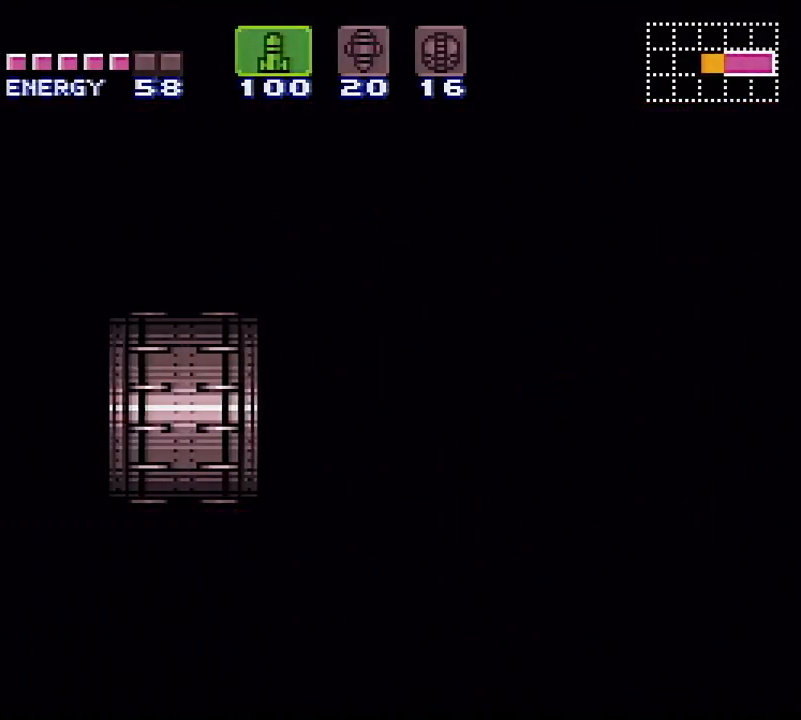
{"buttons": ["Y", "DPAD_LEFT"], "events": []}
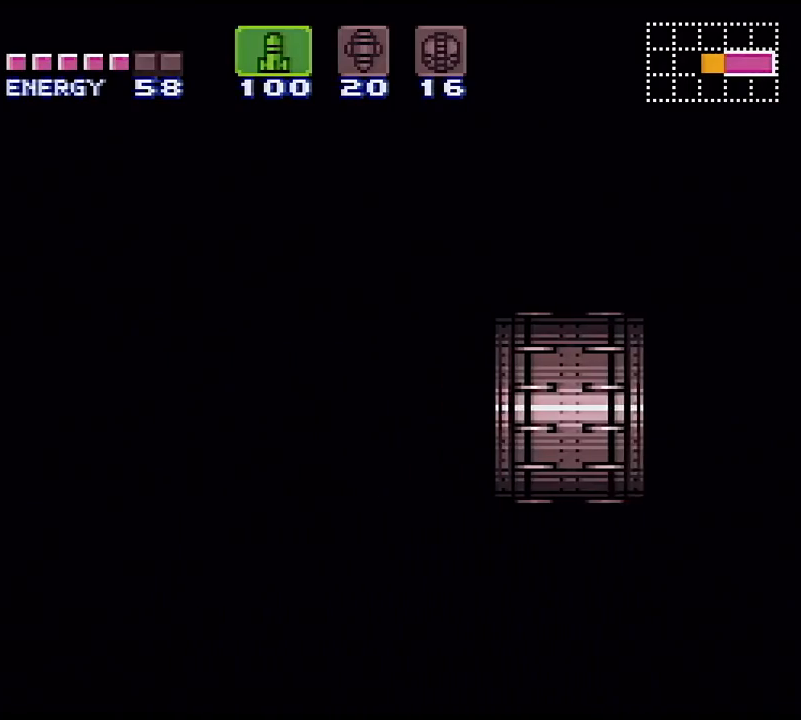
{"buttons": ["Y", "DPAD_LEFT"], "events": []}
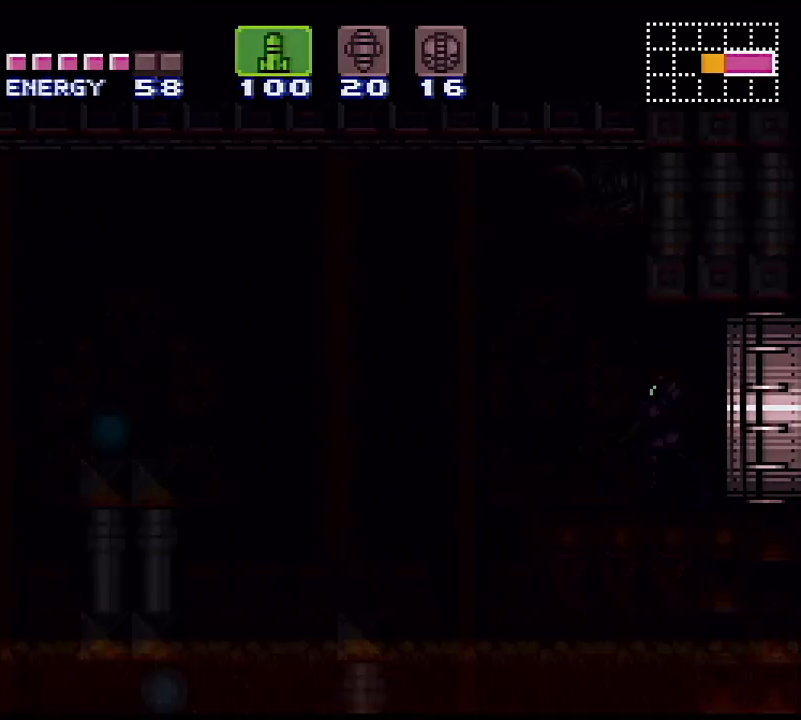
{"buttons": ["Y", "DPAD_LEFT"], "events": []}
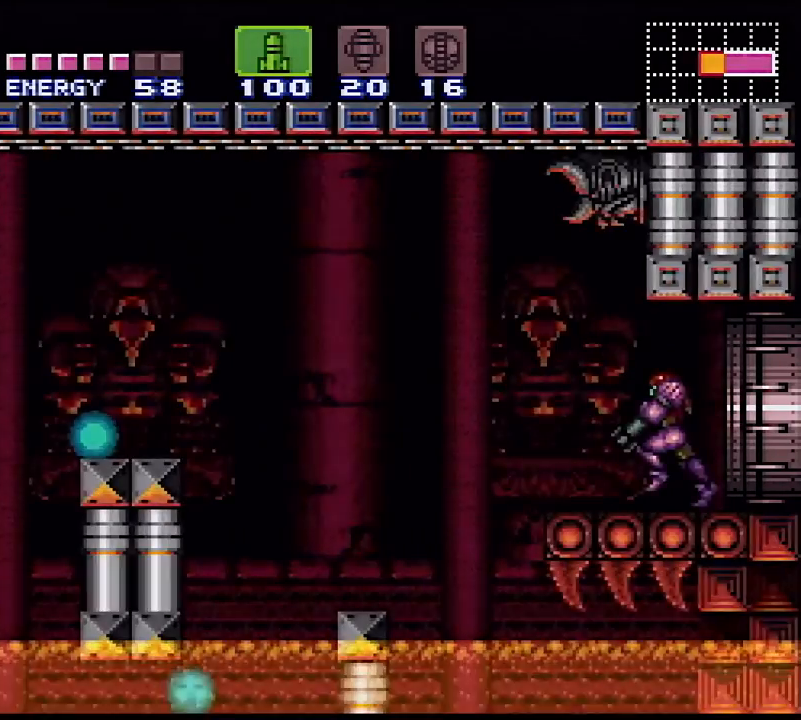
{"buttons": ["DPAD_LEFT"], "events": [[67, "B", "down"], [267, "B", "up"], [317, "Y", "up"]]}
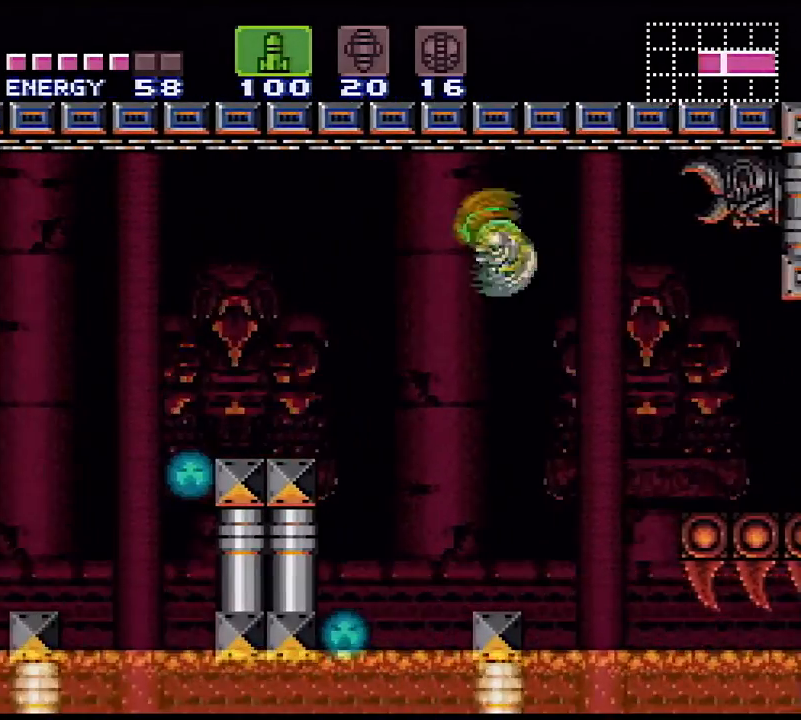
{"buttons": ["A", "DPAD_LEFT"], "events": [[200, "B", "down"], [317, "B", "up"], [400, "A", "down"]]}
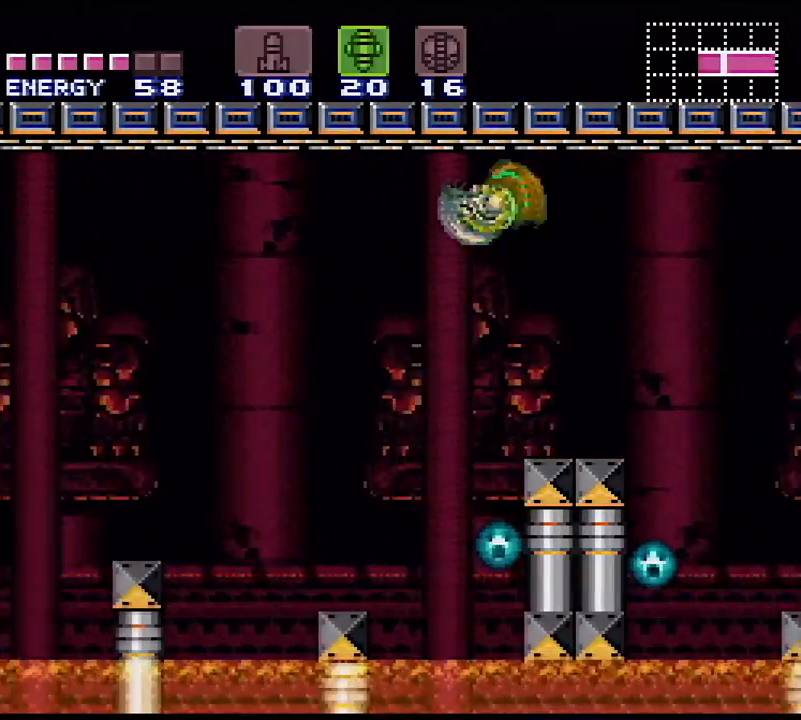
{"buttons": ["B", "DPAD_LEFT"], "events": [[17, "A", "up"], [383, "B", "down"]]}
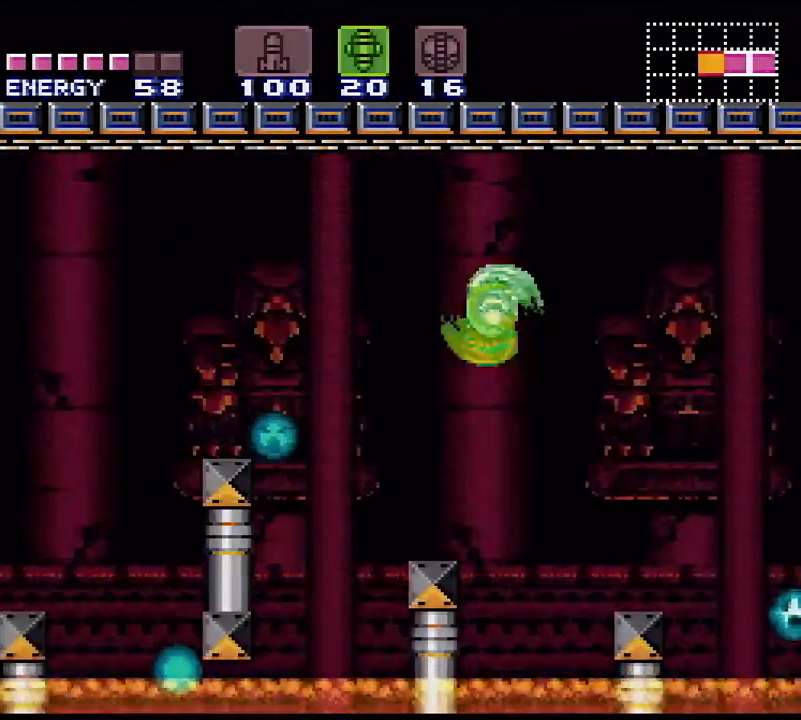
{"buttons": ["DPAD_LEFT"], "events": [[17, "B", "up"]]}
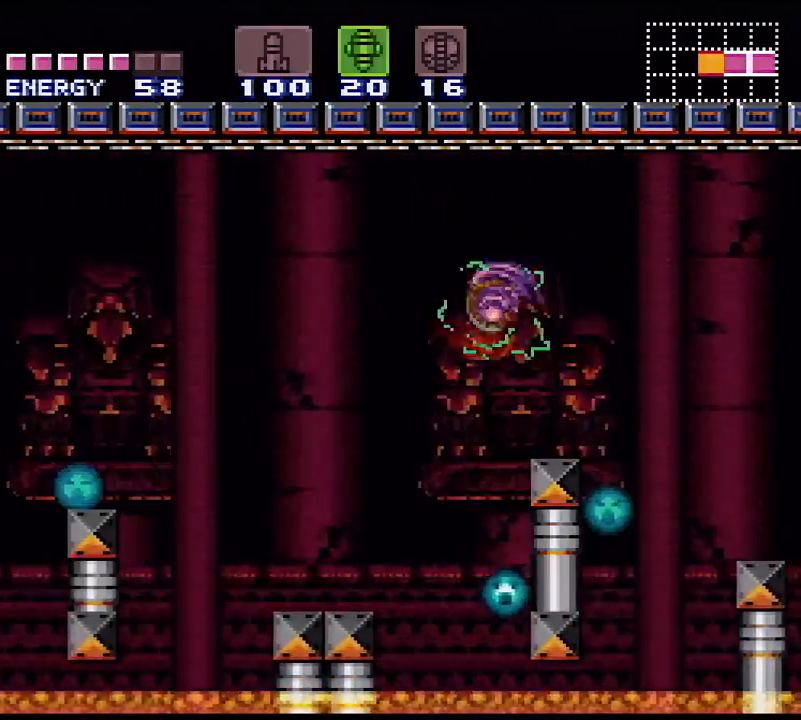
{"buttons": ["DPAD_LEFT"], "events": [[150, "B", "down"], [317, "B", "up"]]}
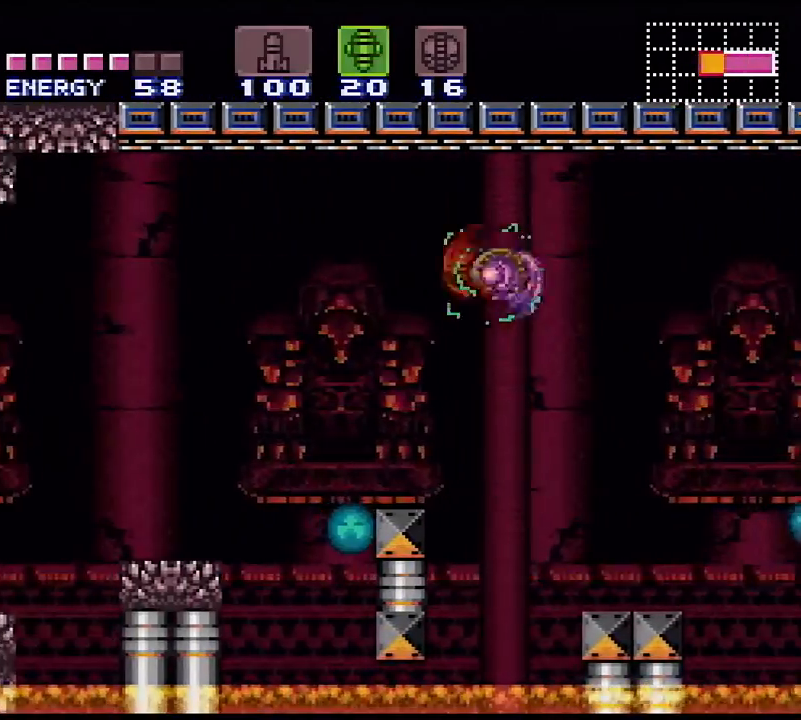
{"buttons": ["DPAD_LEFT"], "events": [[350, "B", "down"], [467, "B", "up"]]}
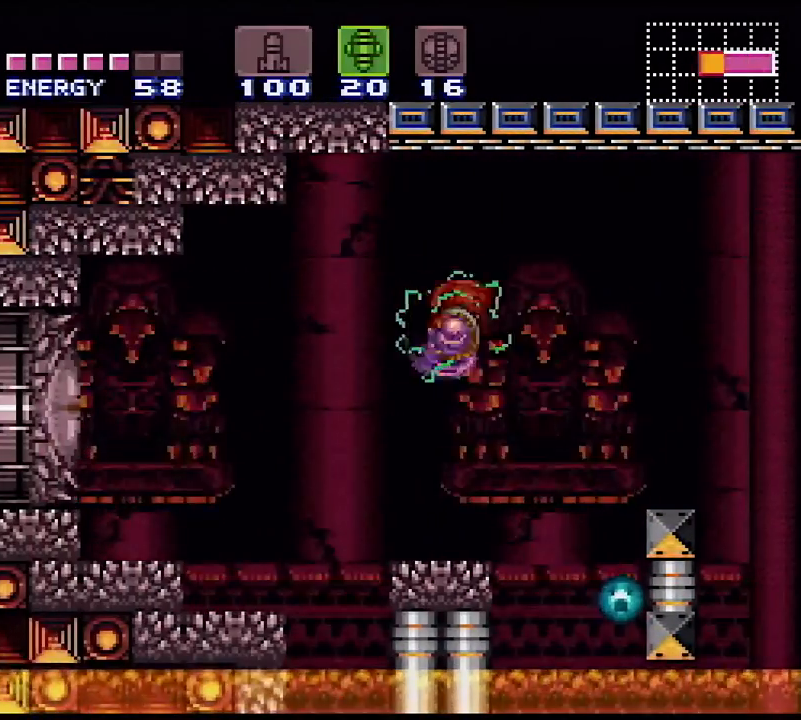
{"buttons": [], "events": [[350, "X", "down"], [367, "DPAD_LEFT", "up"], [450, "X", "up"]]}